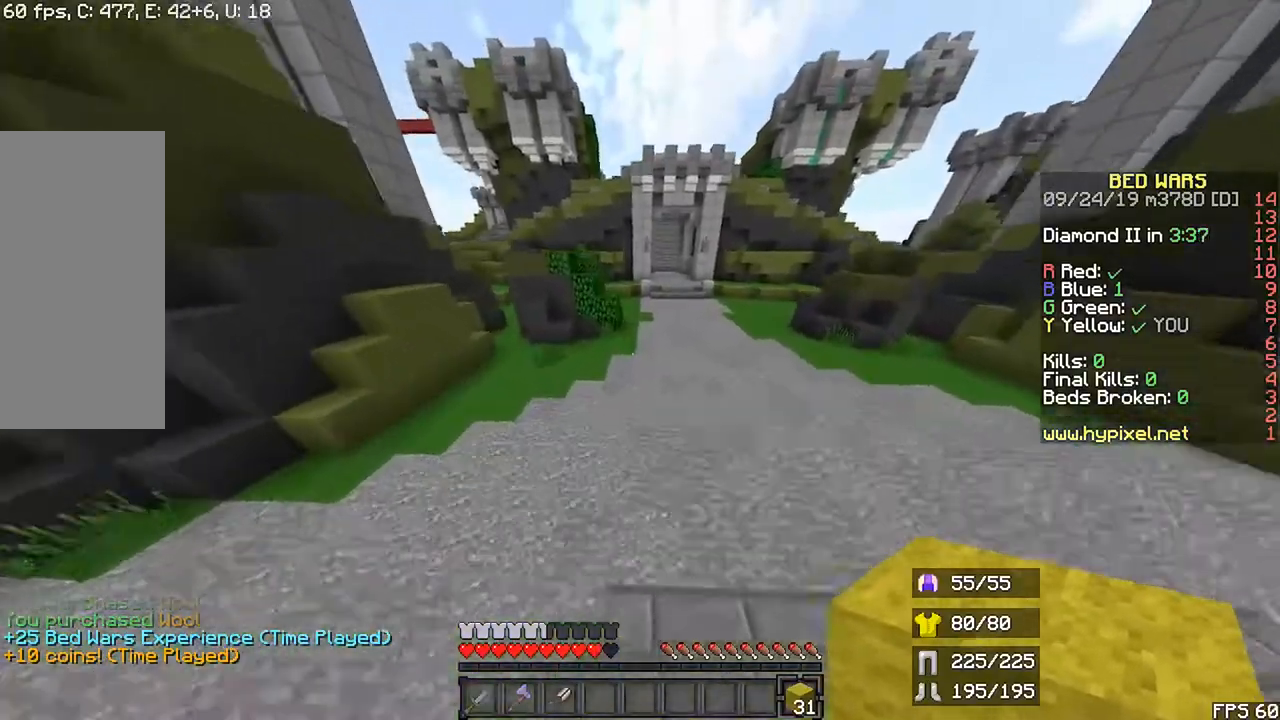
Gameplay with keyboard and mouse; each line is a JSON object with the keys and mouse buttons held at the frame after it. "events" lists presses ("down") and releases ("up") of "down", "left", "r", "right", "shift", "space", "up", "mouse_left" and "mouse_right" between this image and that frame as [ms after this image, input, new state], when the widget could be followed in between. "mouse_left", "mouse_right" = the "left", "right" buttons of the "mouse" list. No other keys are recorded. Fast repeated clicks can show as one long hold. Mouse movement is not recorded.
{"keys": ["right", "space", "up"], "mouse": [], "events": [[333, "r", "up"], [333, "right", "down"]]}
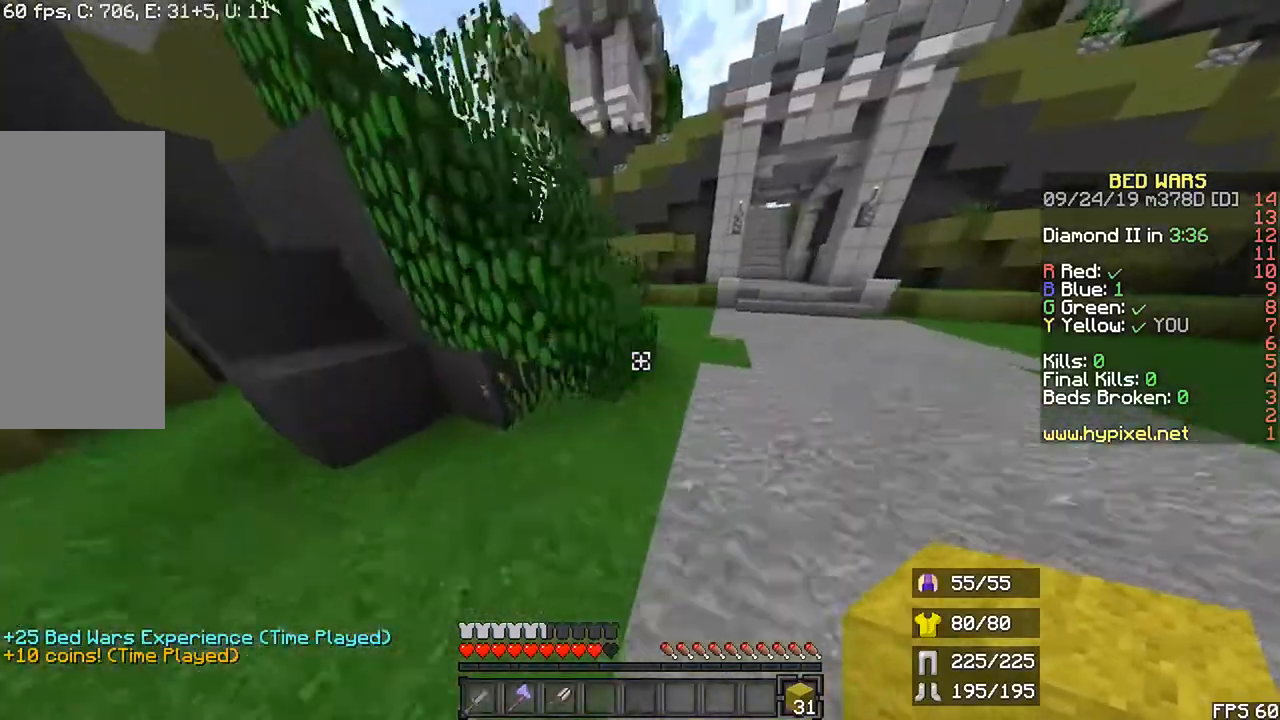
{"keys": ["r", "up"], "mouse": [], "events": [[233, "right", "up"], [333, "r", "down"], [500, "space", "up"]]}
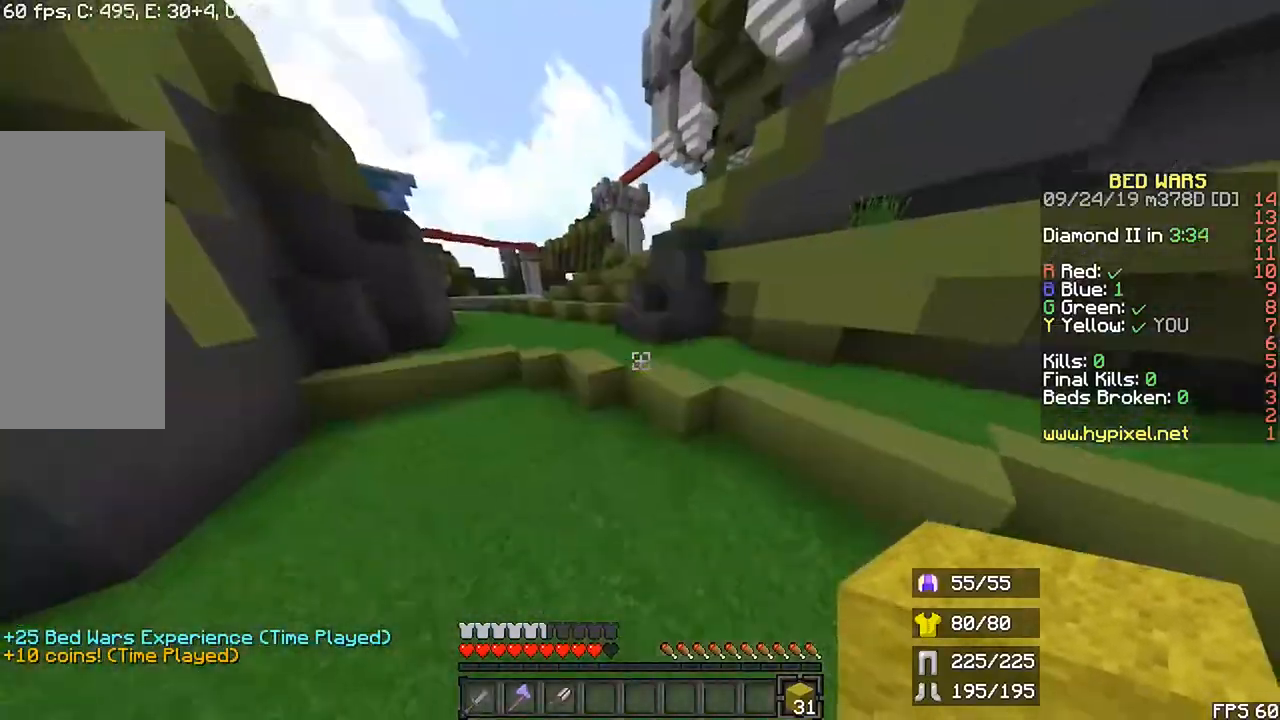
{"keys": ["left", "r", "space", "up"], "mouse": [], "events": [[433, "space", "down"], [467, "left", "down"]]}
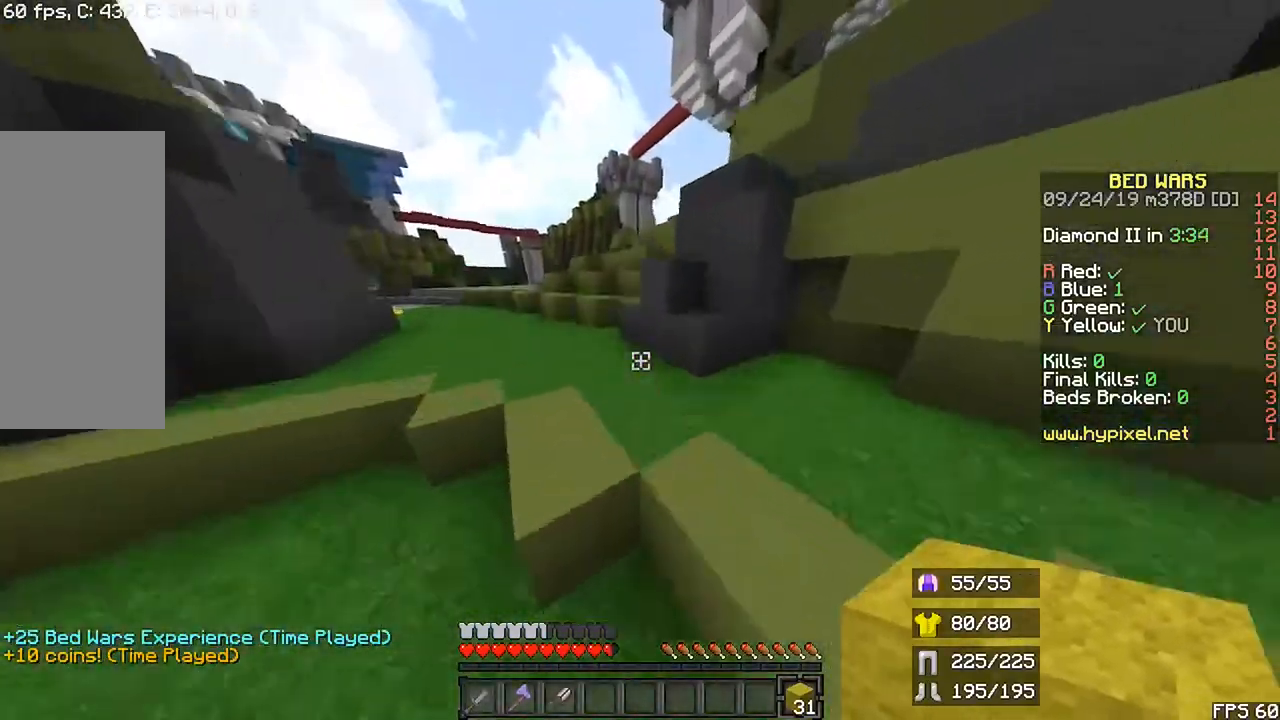
{"keys": ["r", "space", "up"], "mouse": [], "events": [[400, "left", "up"]]}
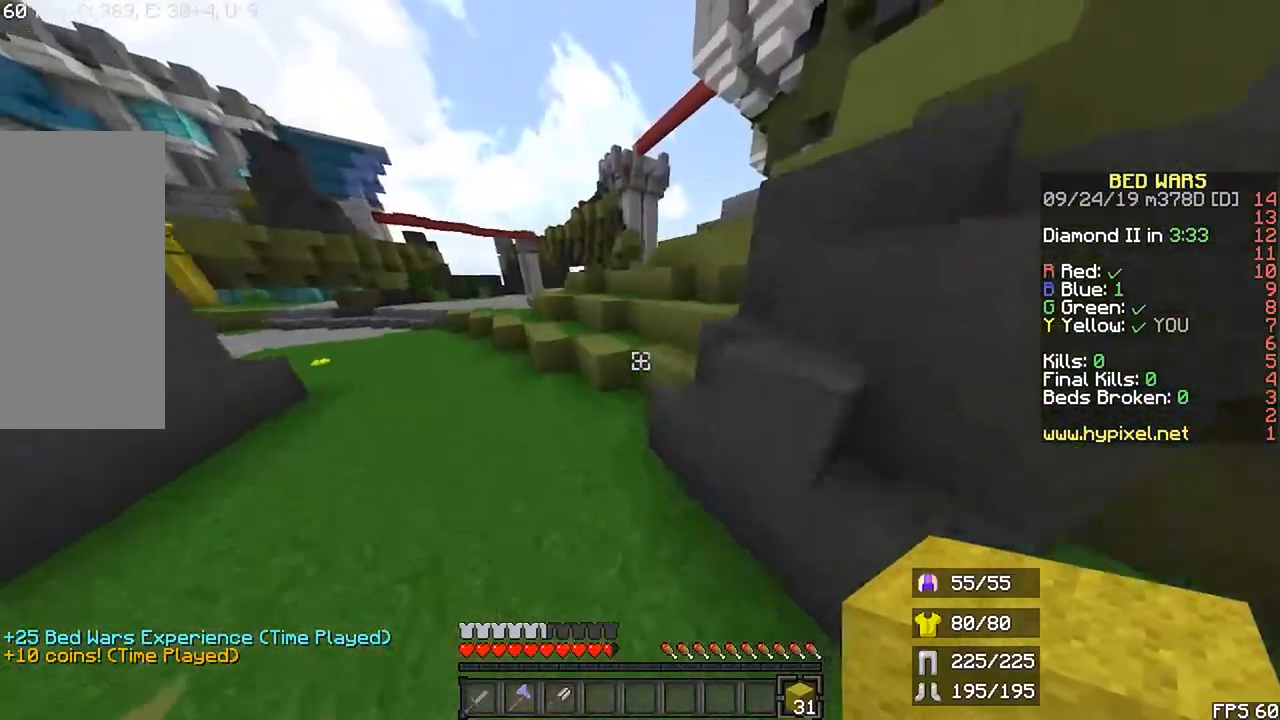
{"keys": ["right", "space", "up"], "mouse": [], "events": [[33, "left", "down"], [233, "left", "up"], [400, "r", "up"], [400, "right", "down"]]}
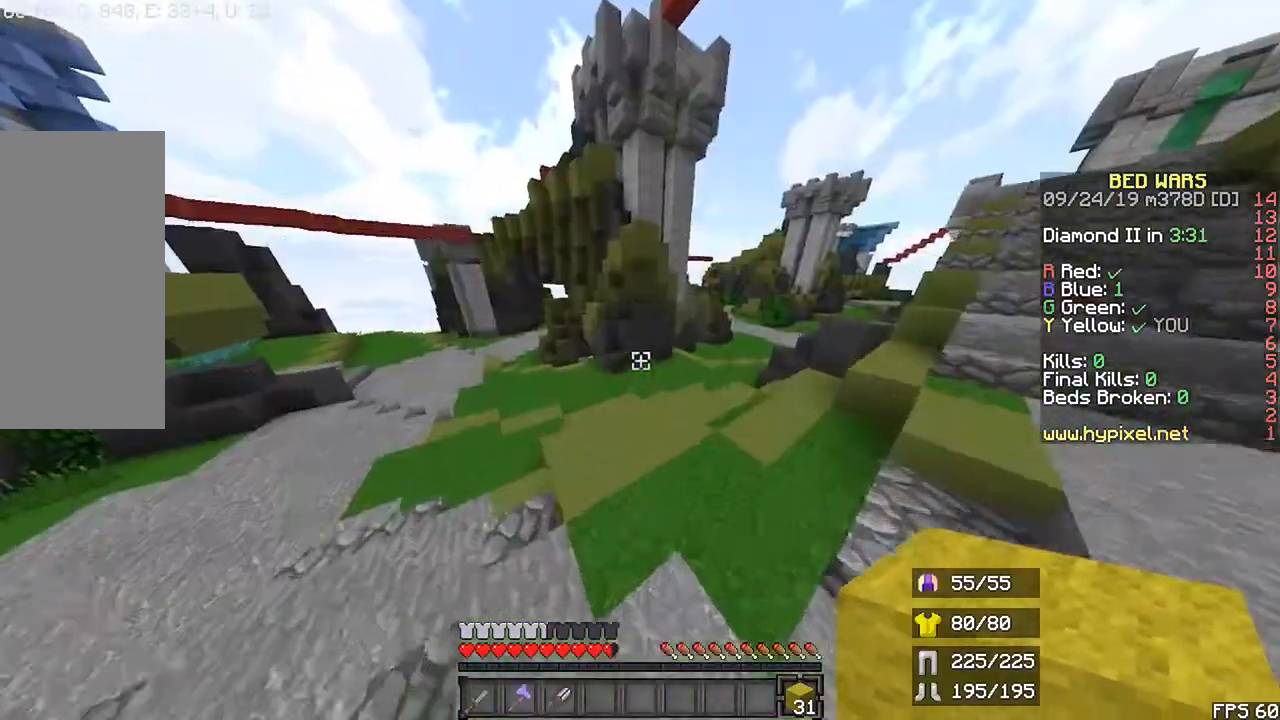
{"keys": ["space", "up"], "mouse": [], "events": [[400, "right", "up"]]}
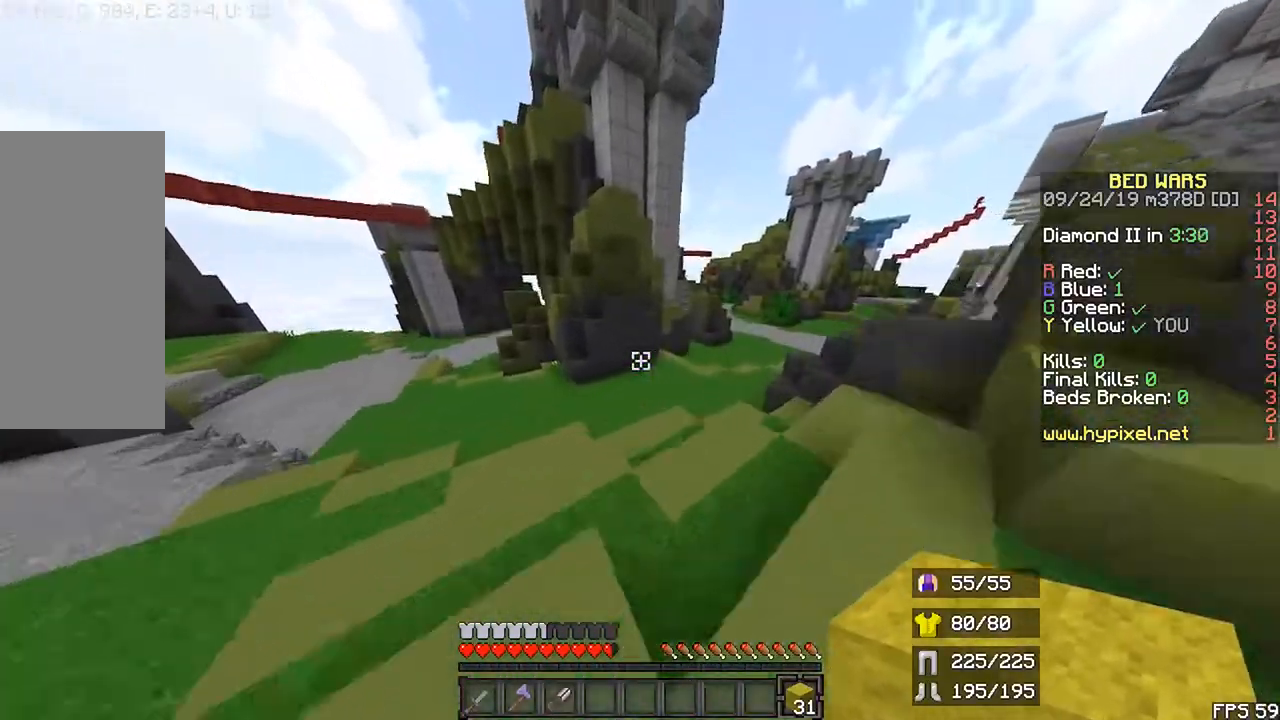
{"keys": ["space", "up"], "mouse": [], "events": [[167, "left", "down"], [433, "left", "up"]]}
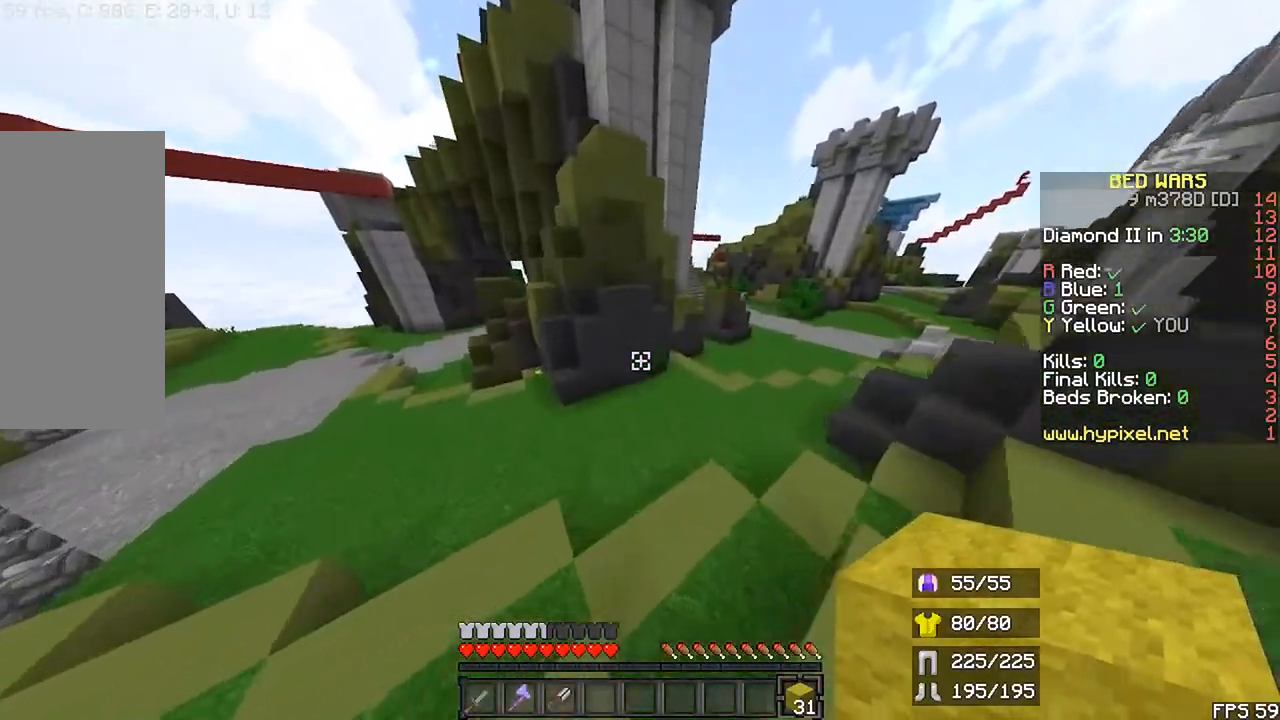
{"keys": ["up"], "mouse": [], "events": [[167, "right", "down"], [167, "space", "up"], [500, "right", "up"]]}
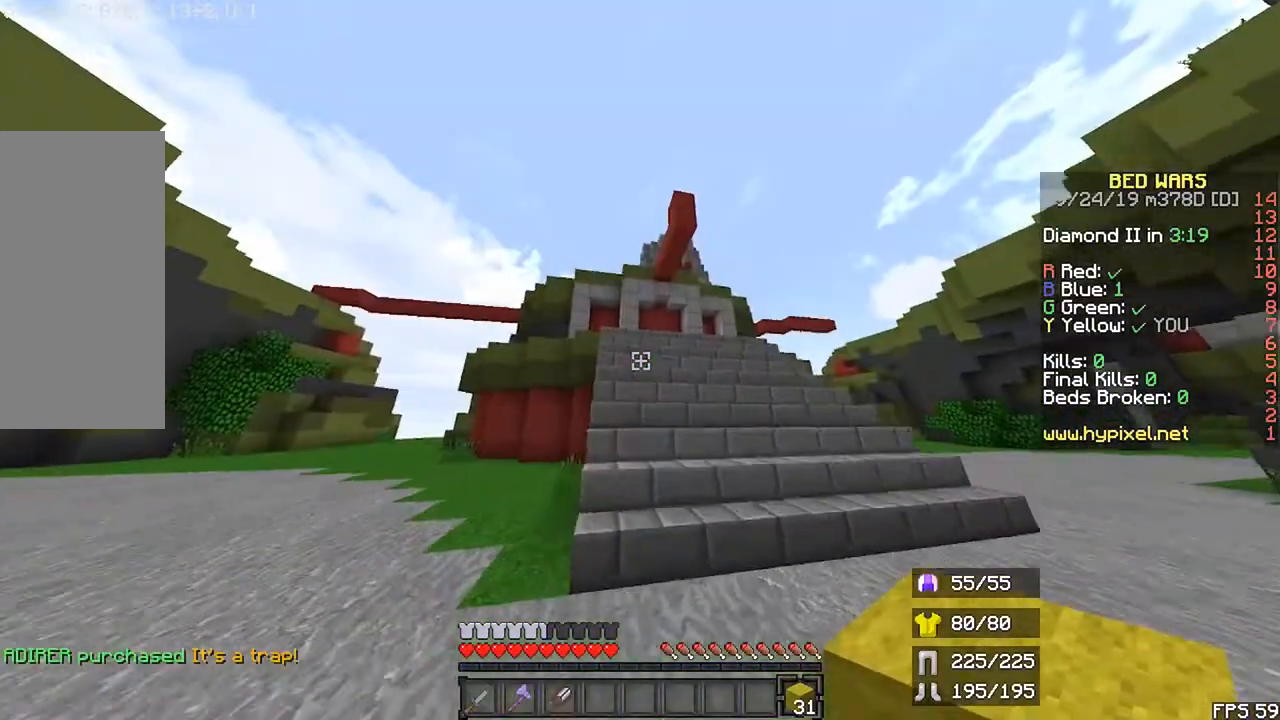
{"keys": ["up"], "mouse": [], "events": []}
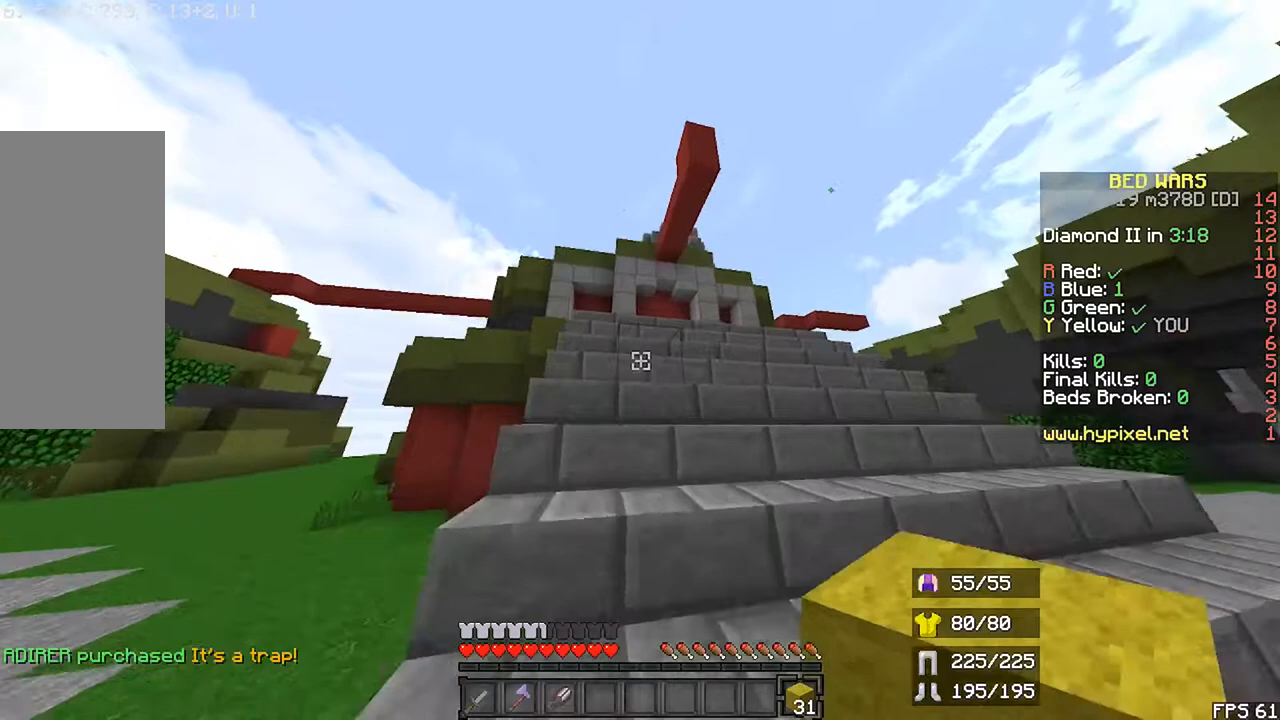
{"keys": ["up"], "mouse": [], "events": []}
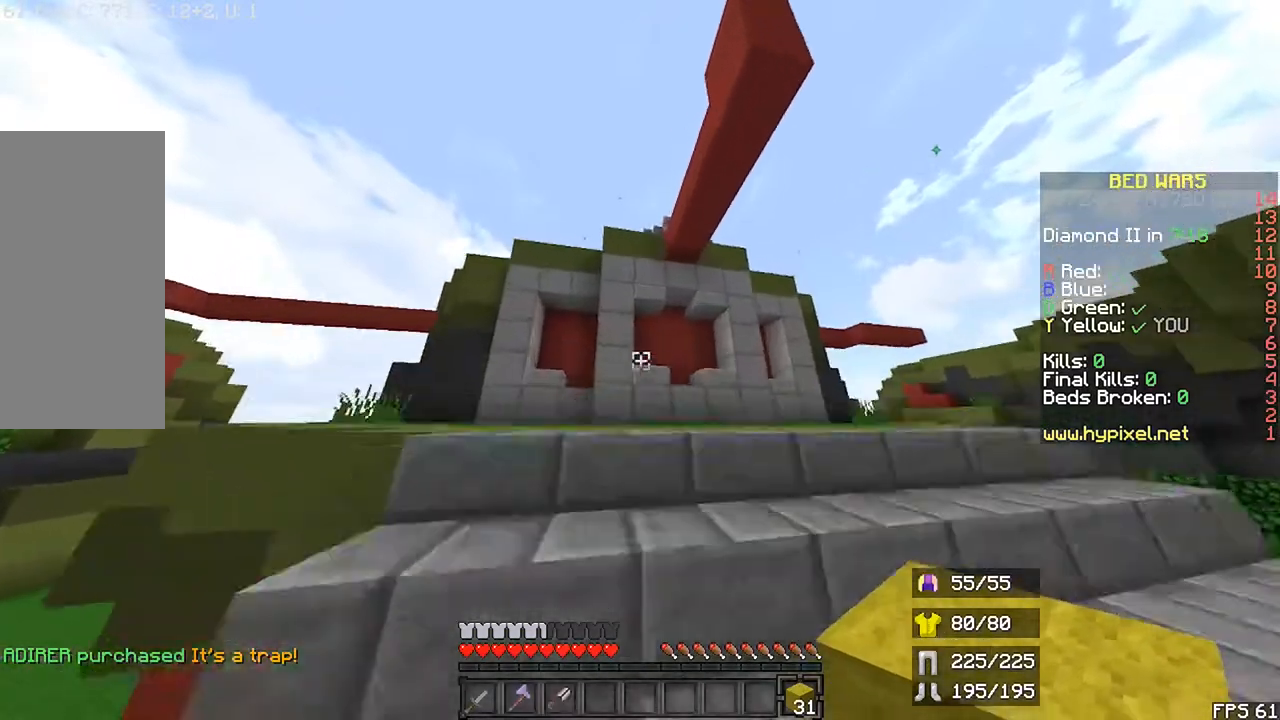
{"keys": ["up"], "mouse": [], "events": []}
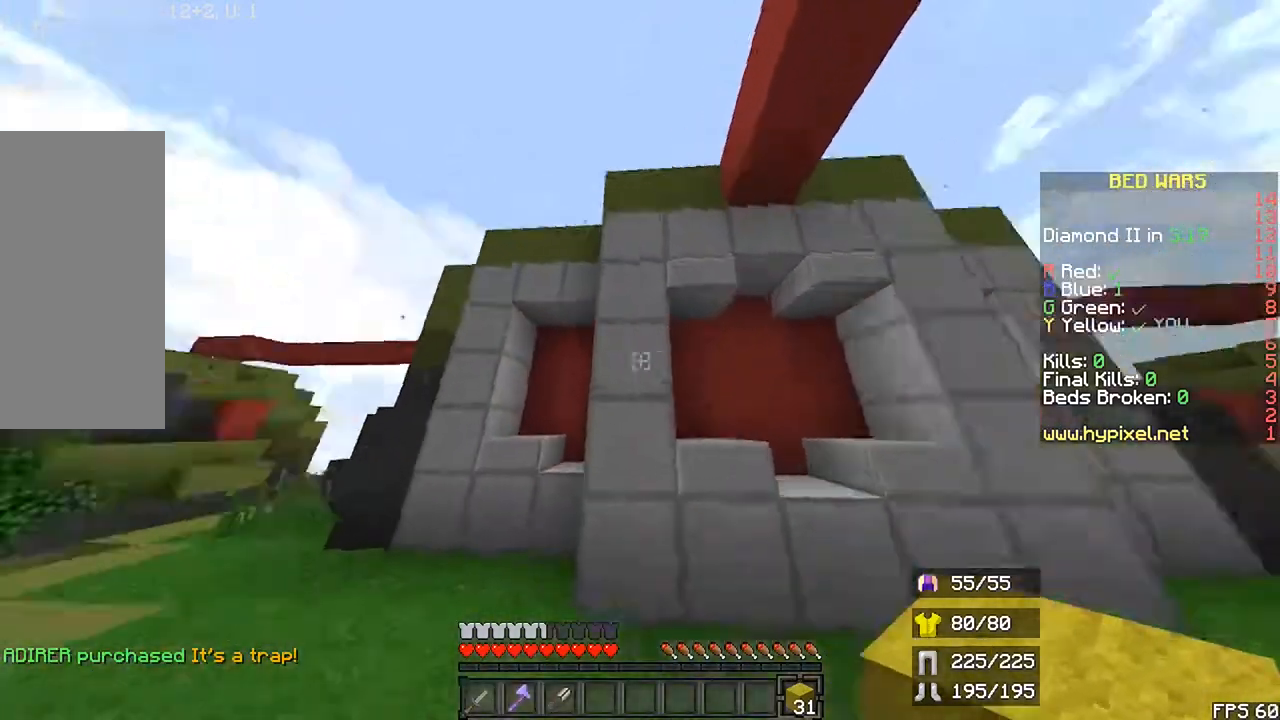
{"keys": ["right", "shift"], "mouse": [], "events": [[200, "right", "down"], [200, "shift", "down"], [367, "up", "up"]]}
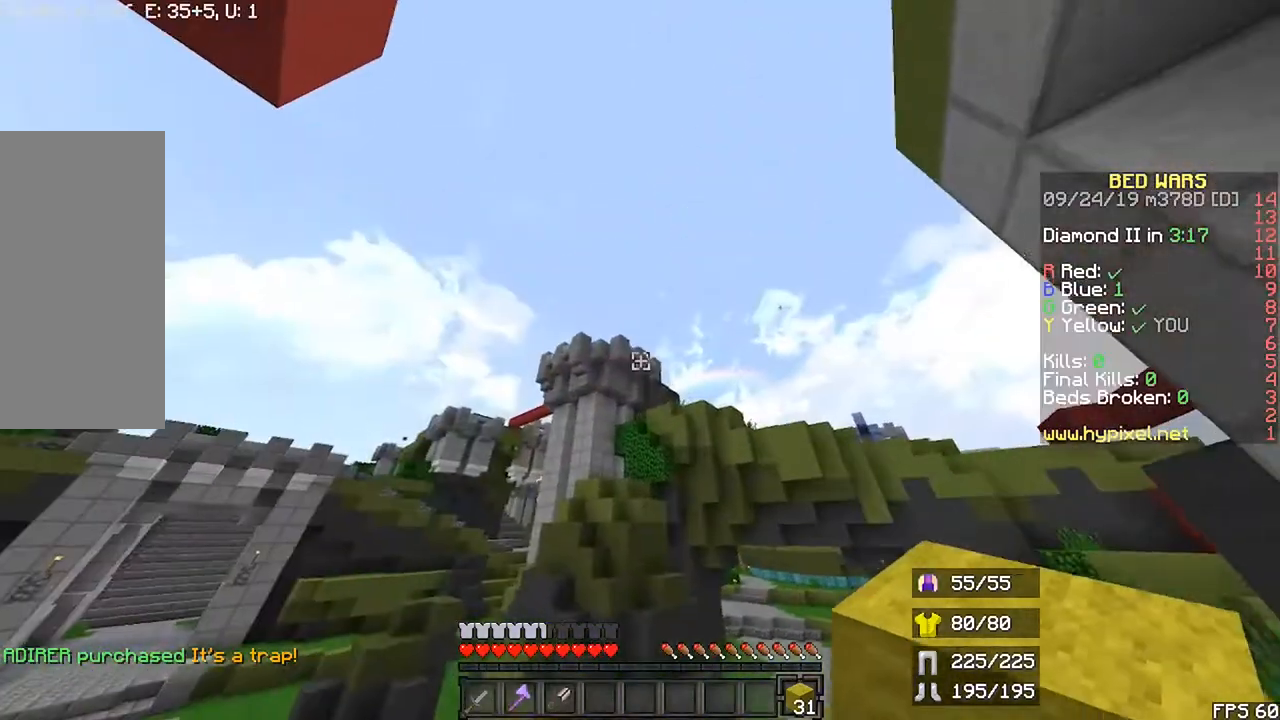
{"keys": ["shift"], "mouse": [], "events": [[100, "right", "up"]]}
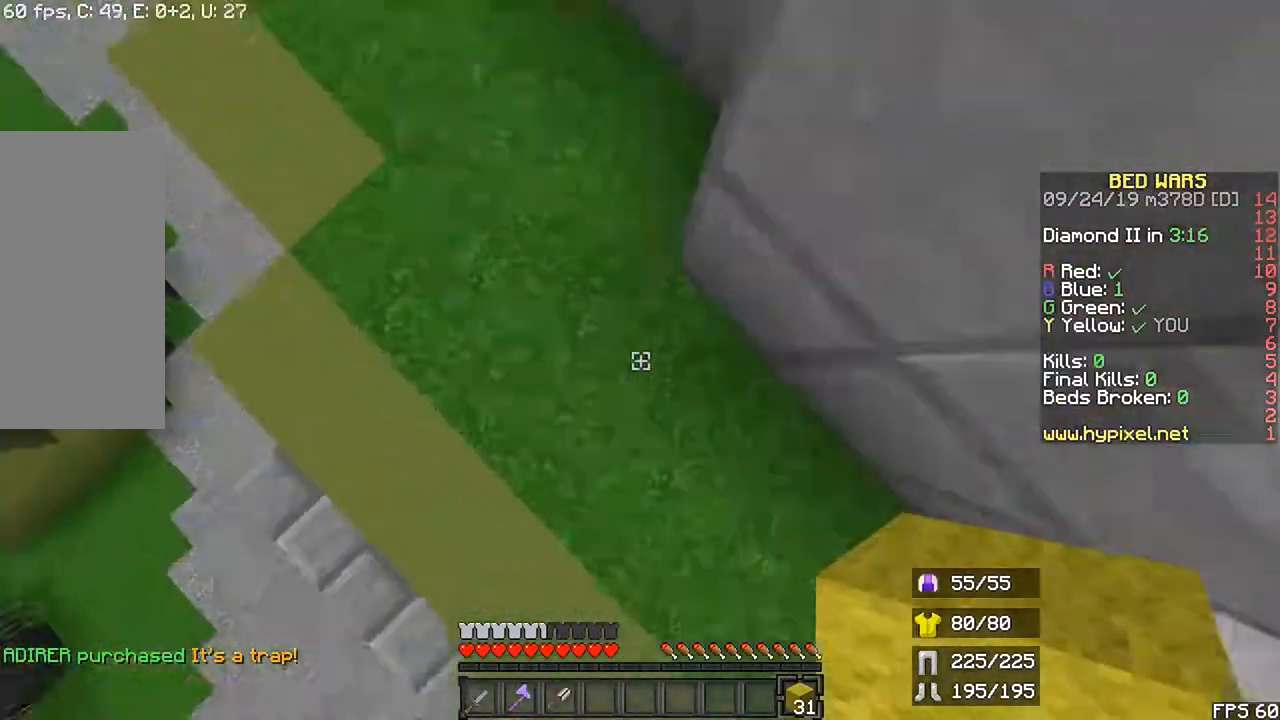
{"keys": ["shift", "space"], "mouse": []}
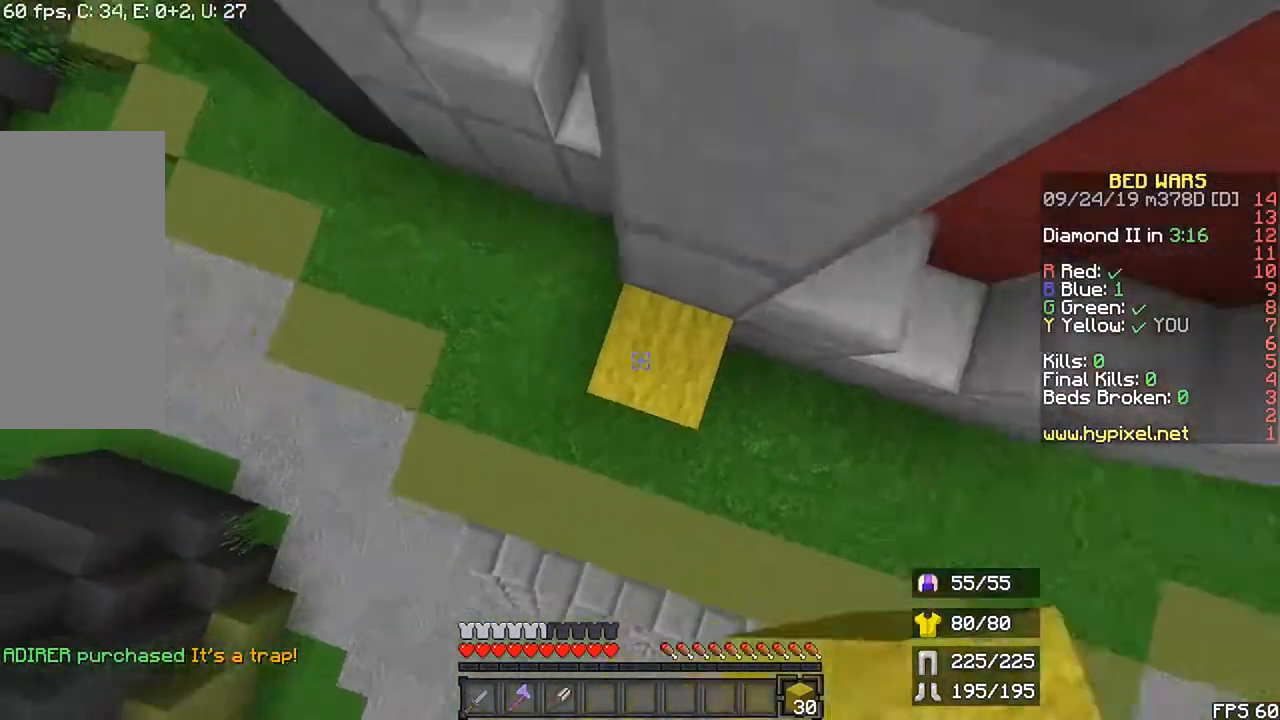
{"keys": ["shift", "space"], "mouse": [], "events": [[133, "space", "up"], [167, "mouse_right", "down"], [300, "mouse_right", "up"], [367, "space", "down"]]}
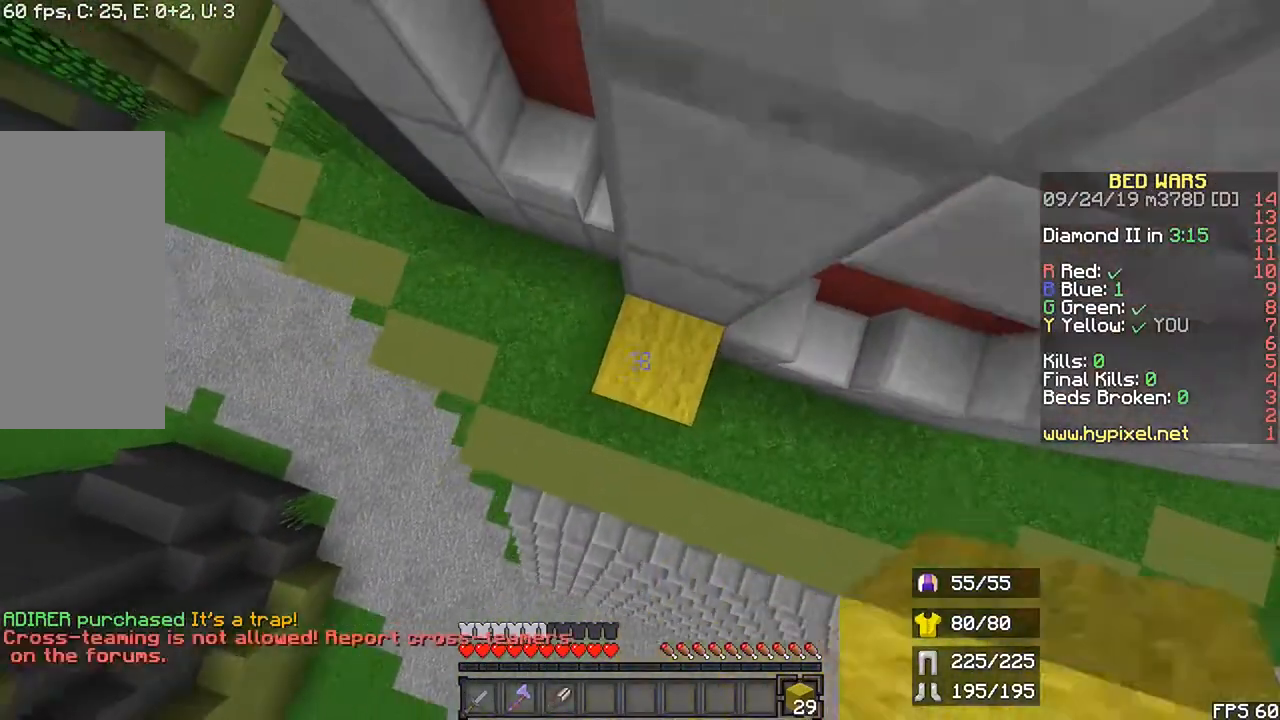
{"keys": ["right", "shift"], "mouse": []}
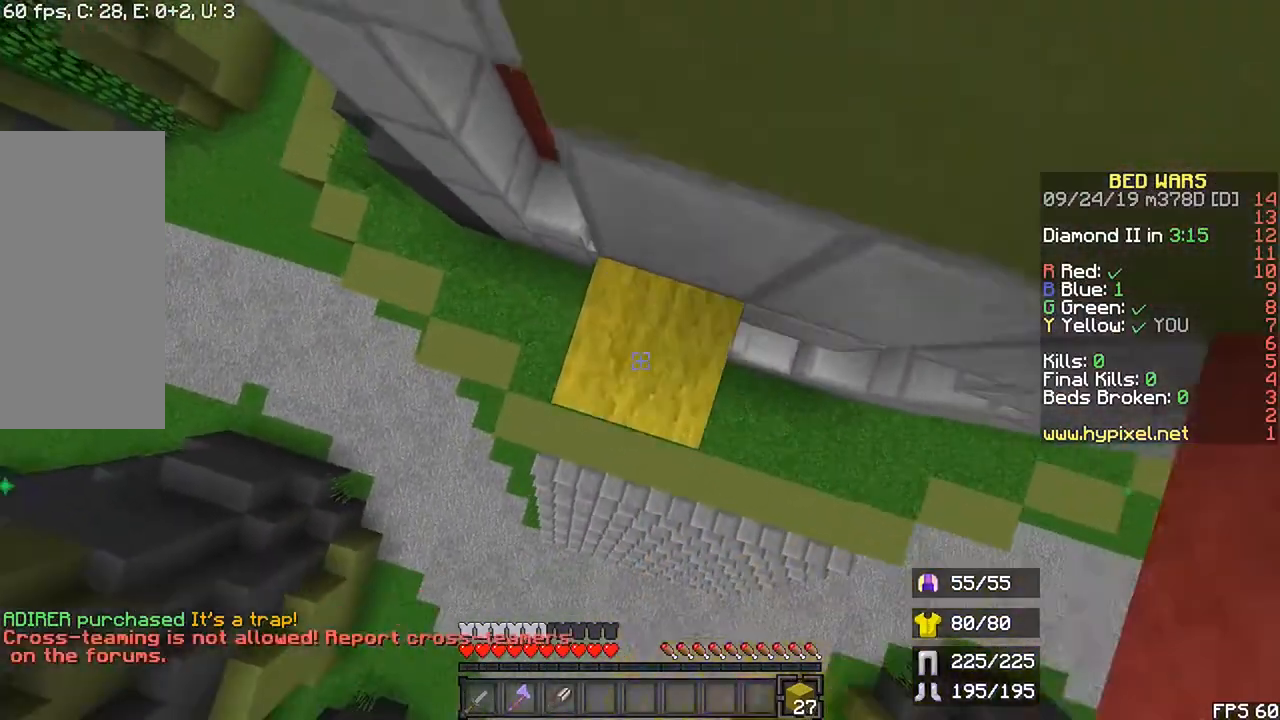
{"keys": ["shift"], "mouse": [], "events": [[33, "mouse_right", "down"], [33, "right", "up"], [167, "mouse_right", "up"], [267, "mouse_right", "down"], [300, "mouse_right", "up"]]}
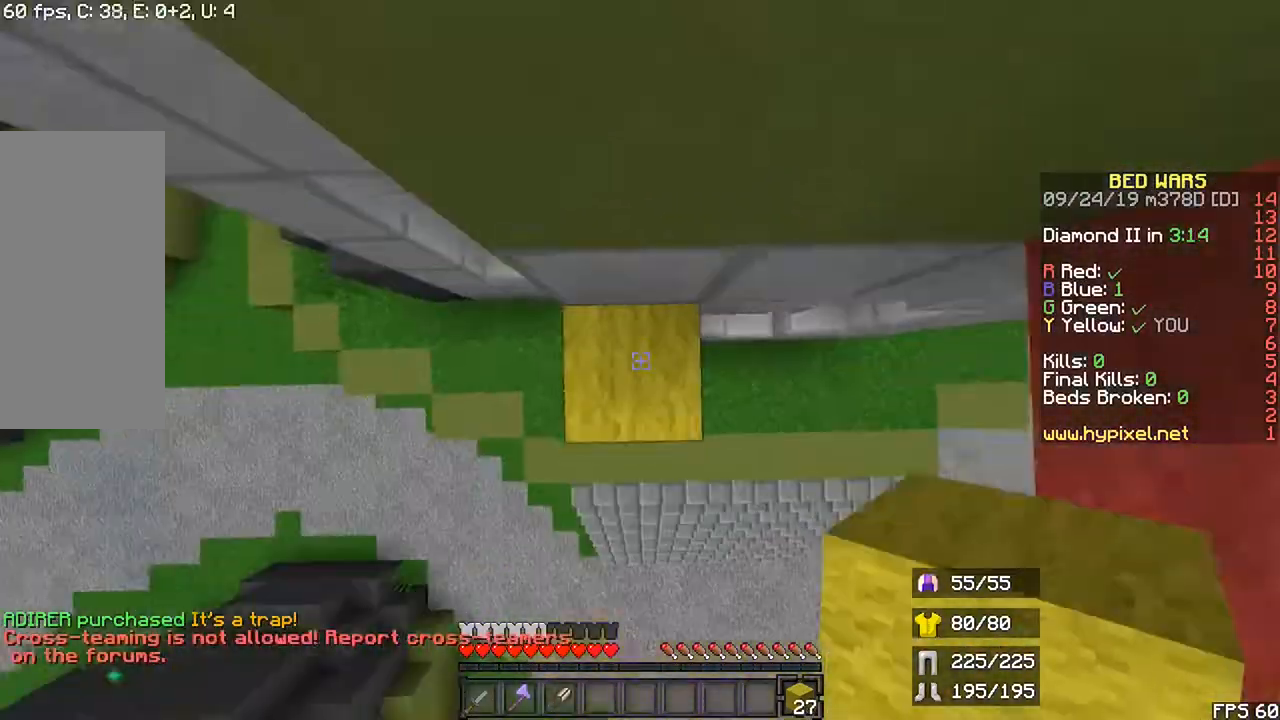
{"keys": ["shift", "space", "up"], "mouse": [], "events": [[67, "space", "down"], [167, "space", "up"], [300, "up", "down"], [333, "right", "down"], [467, "right", "up"], [500, "space", "down"]]}
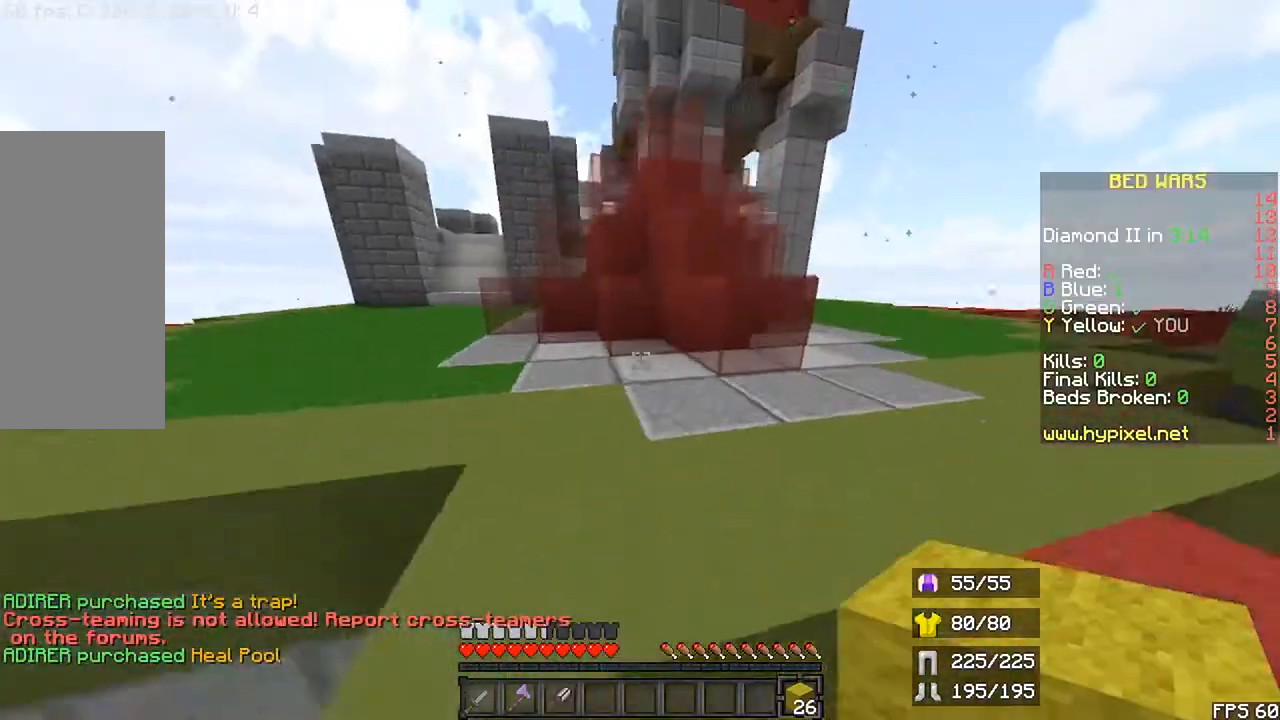
{"keys": ["shift", "up"], "mouse": [], "events": [[300, "space", "up"]]}
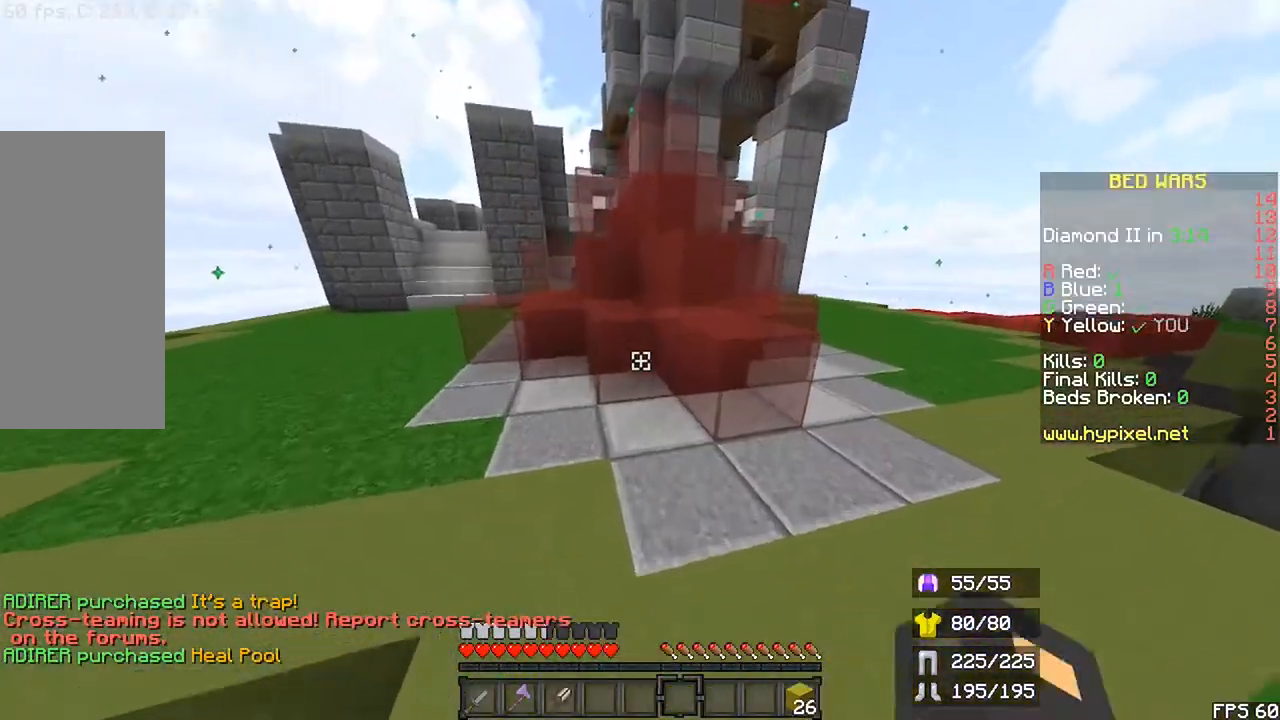
{"keys": ["right", "shift", "up"], "mouse": [], "events": [[100, "right", "down"]]}
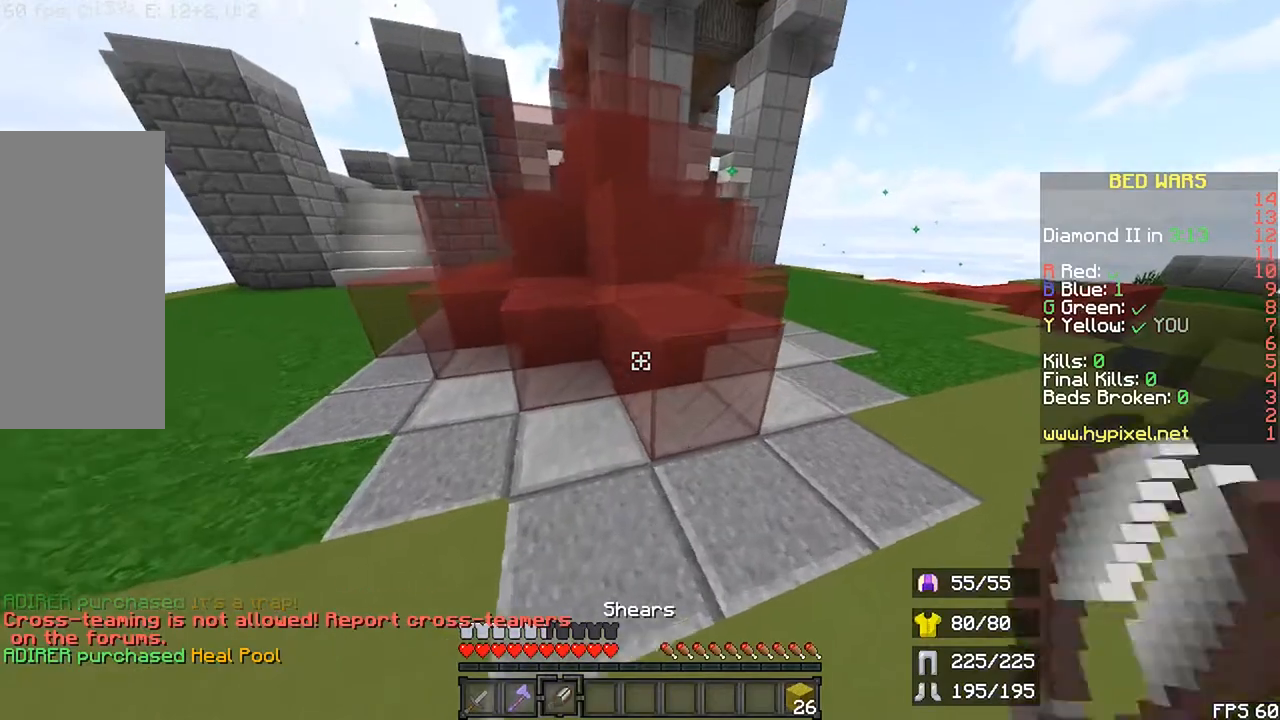
{"keys": ["shift"], "mouse": ["left"], "events": [[67, "mouse_left", "down"], [367, "up", "up"], [467, "right", "up"]]}
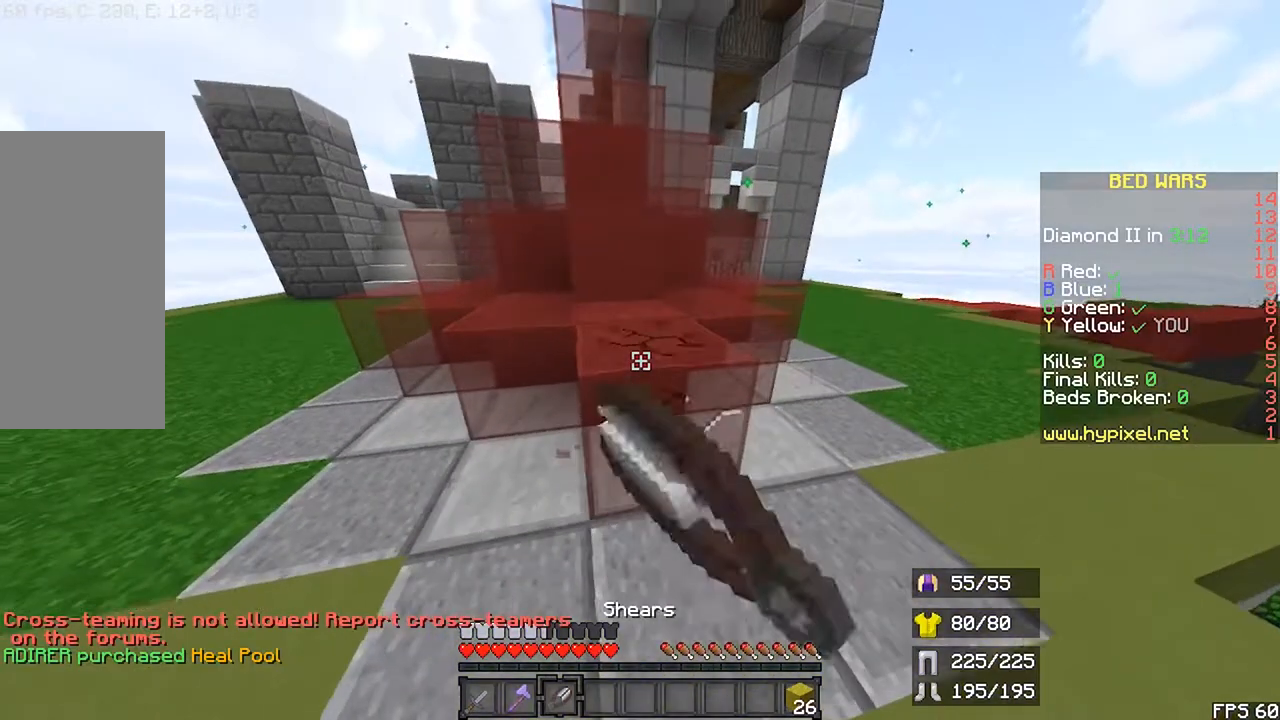
{"keys": ["shift"], "mouse": ["left"], "events": []}
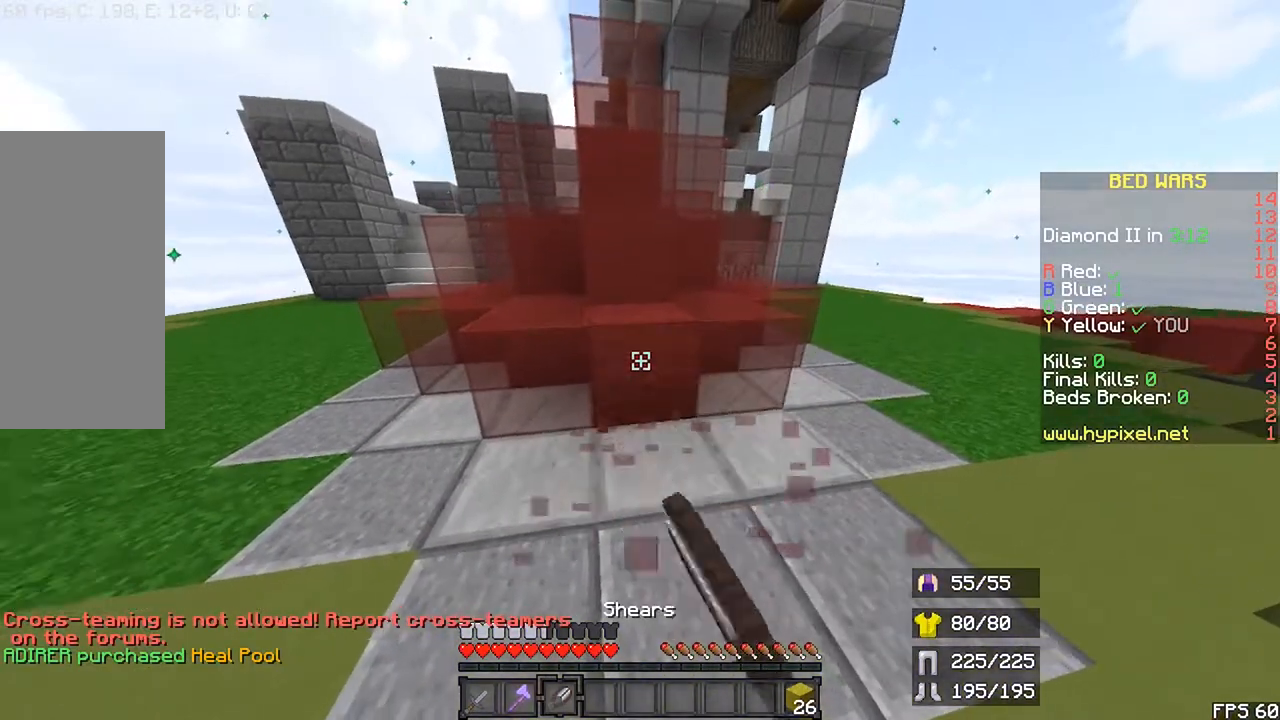
{"keys": ["shift"], "mouse": ["left"], "events": []}
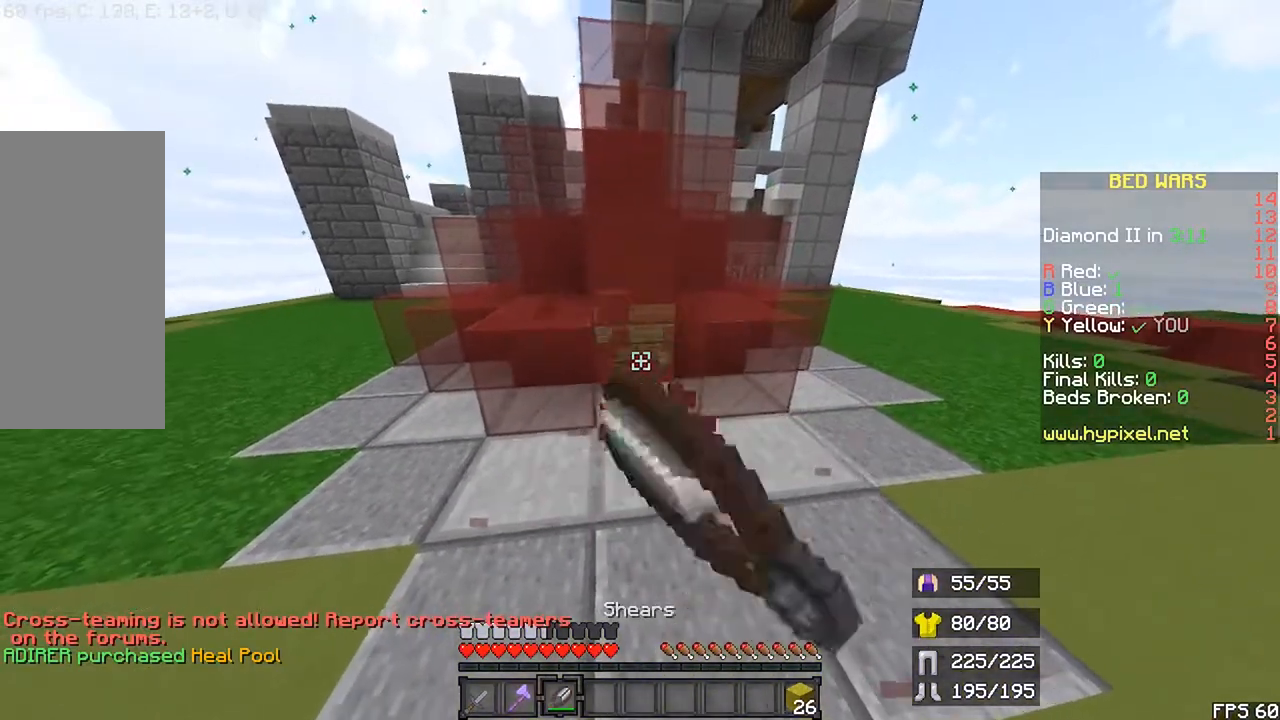
{"keys": ["shift"], "mouse": ["left"], "events": []}
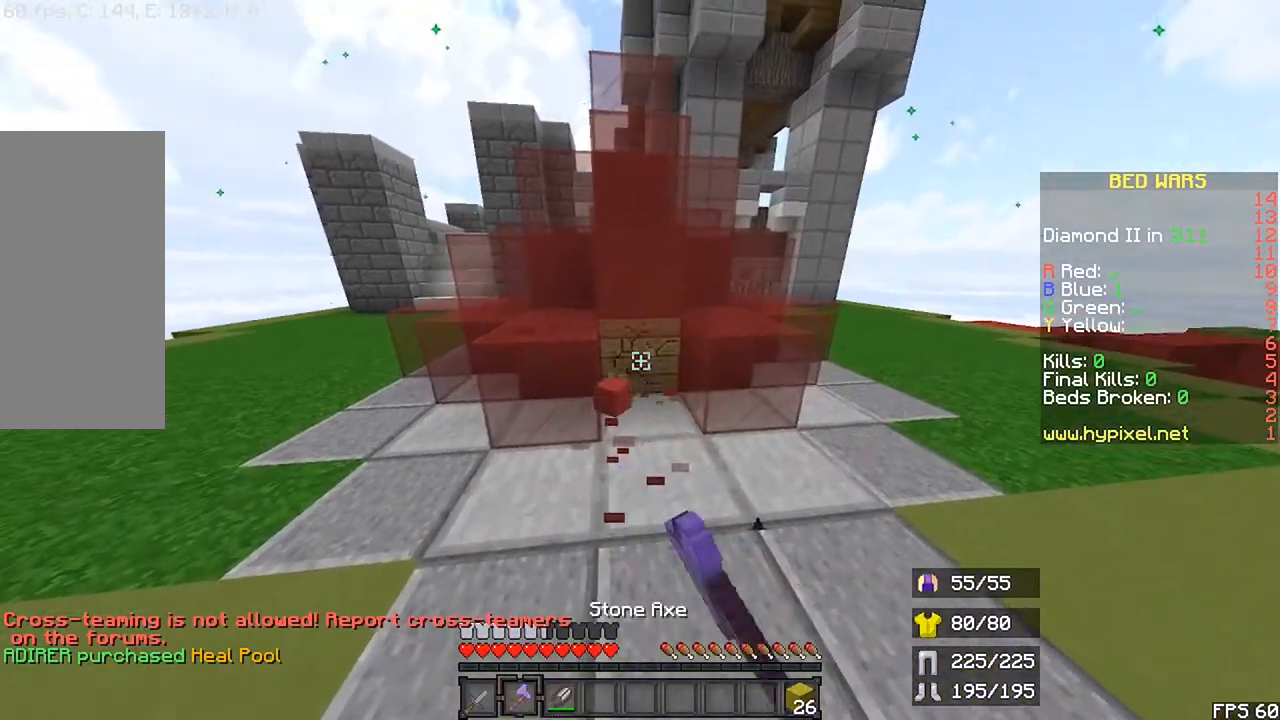
{"keys": ["shift"], "mouse": ["left"], "events": [[200, "up", "down"], [300, "up", "up"]]}
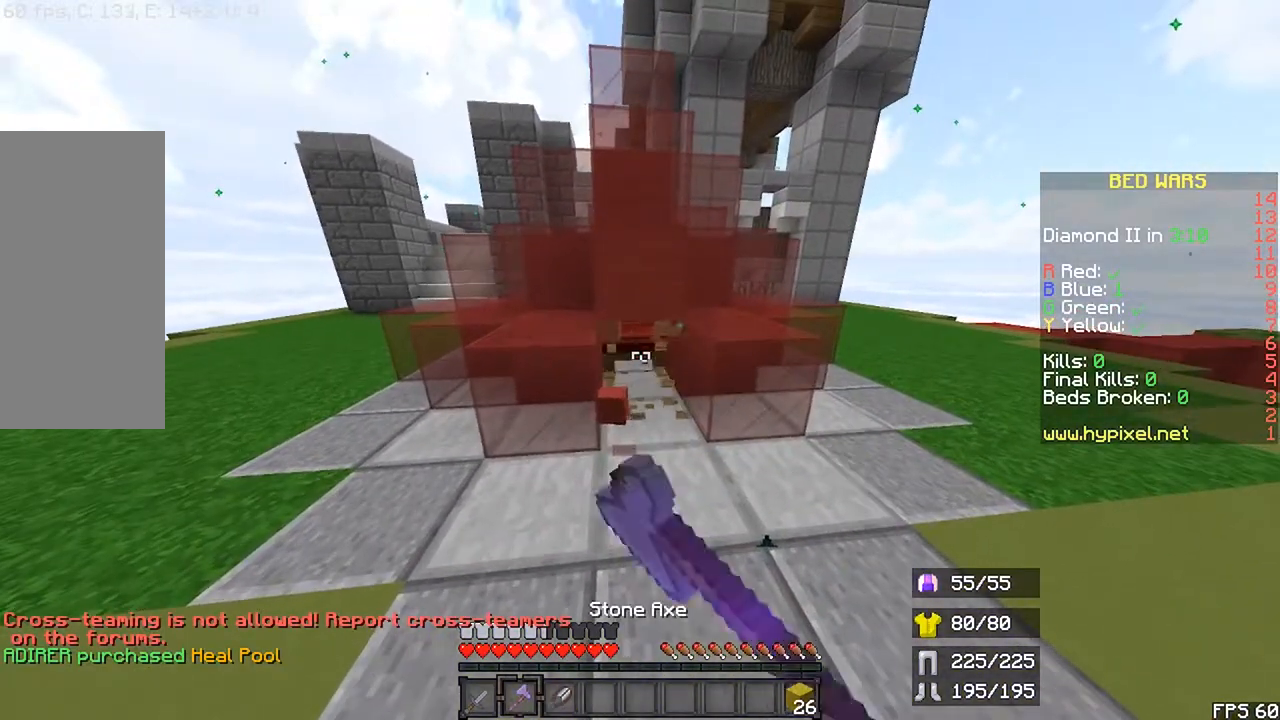
{"keys": ["shift"], "mouse": ["left"], "events": []}
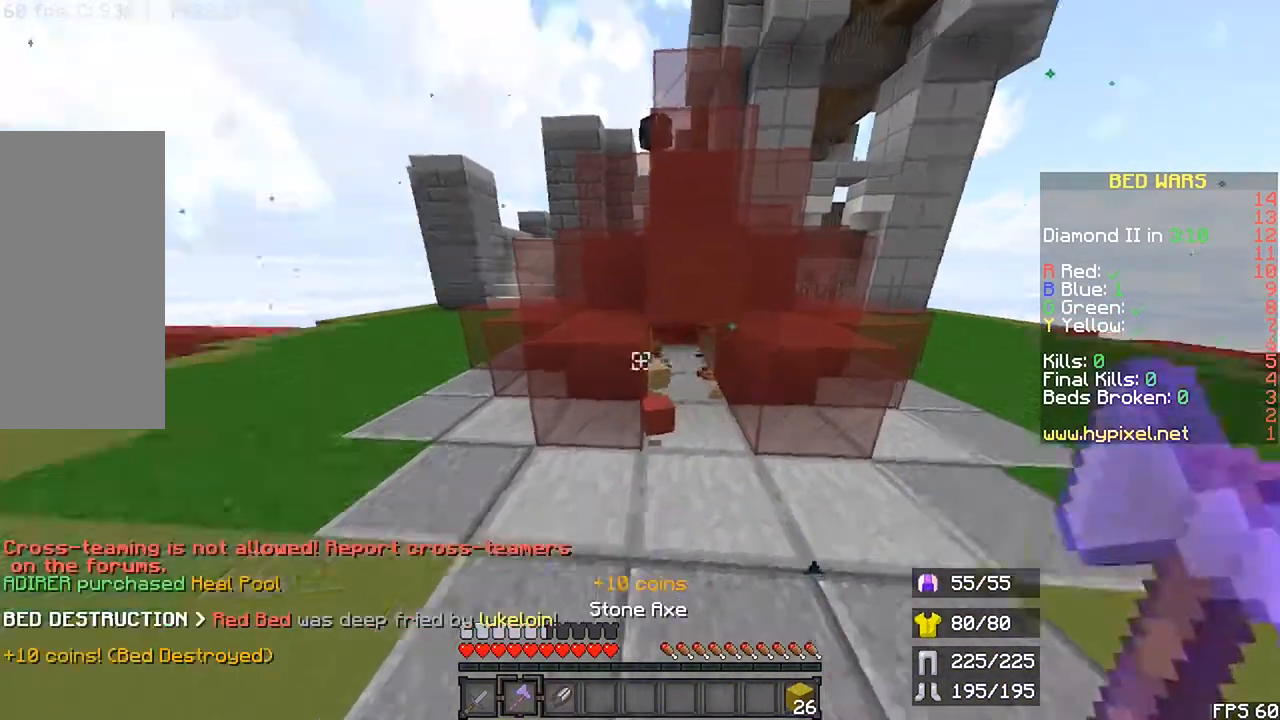
{"keys": ["r", "space", "up"], "mouse": []}
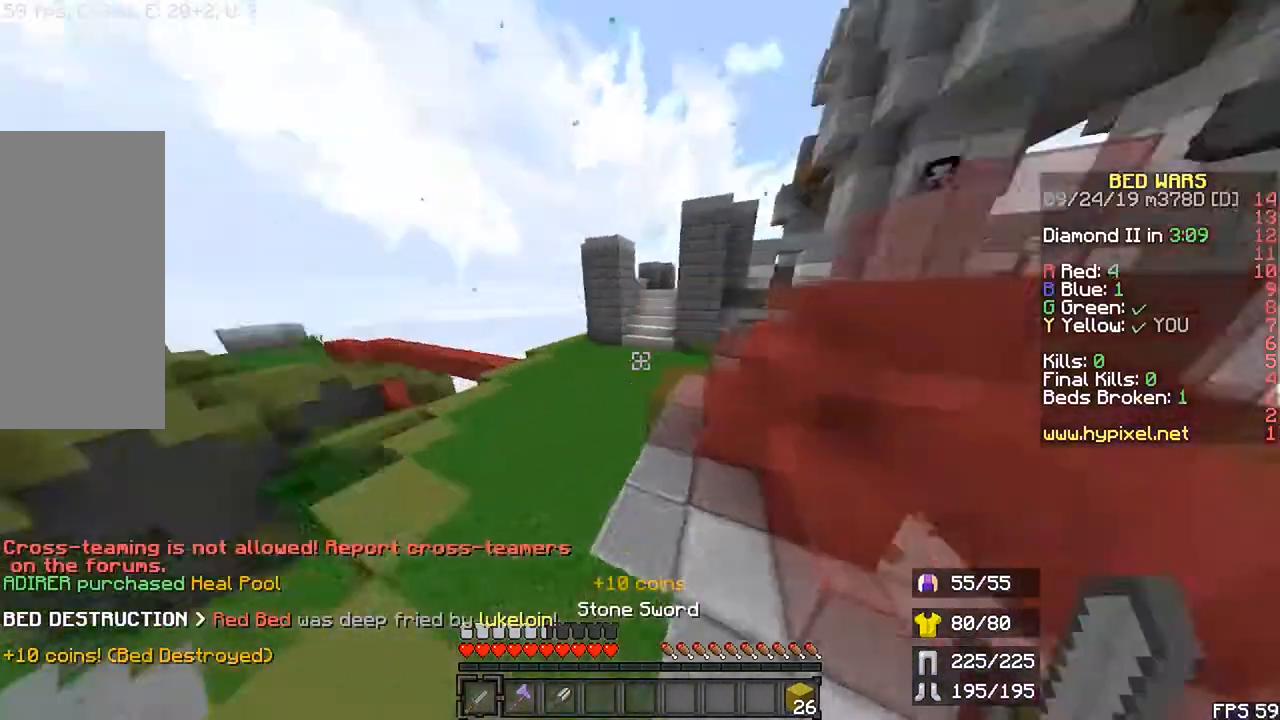
{"keys": ["r", "space", "up"], "mouse": [], "events": [[33, "space", "up"], [300, "space", "down"]]}
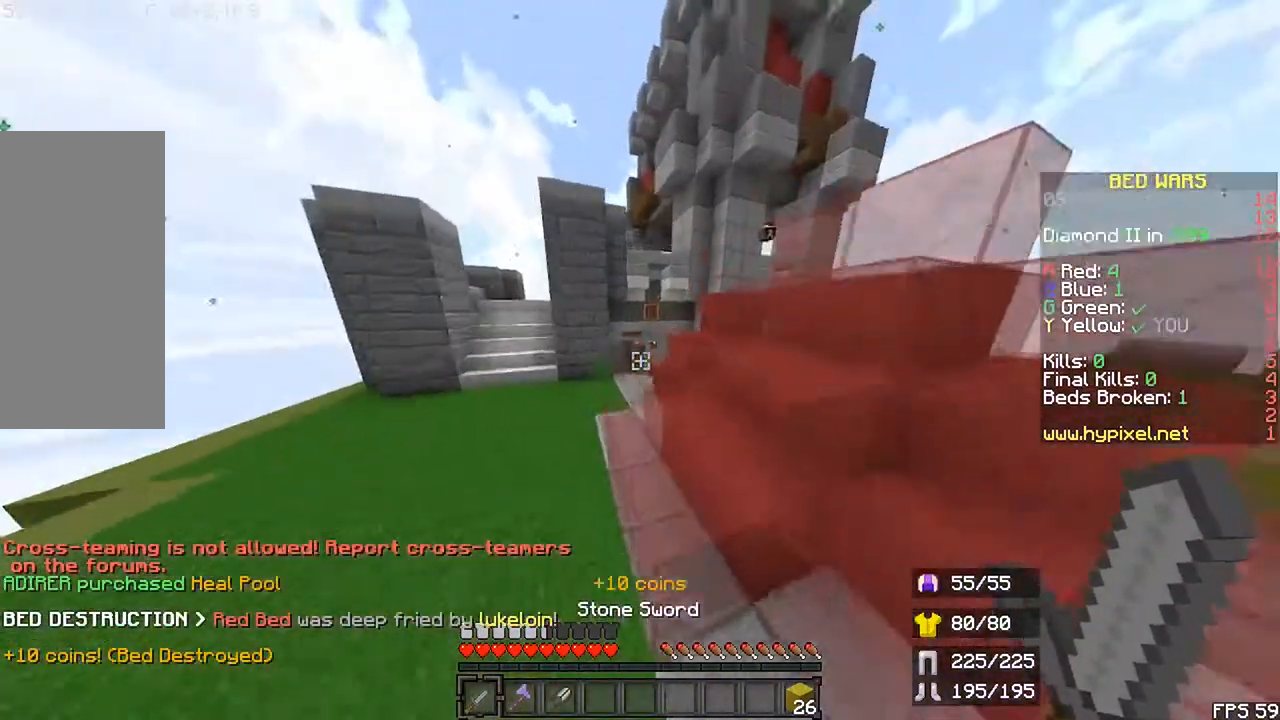
{"keys": ["left", "r", "up"], "mouse": []}
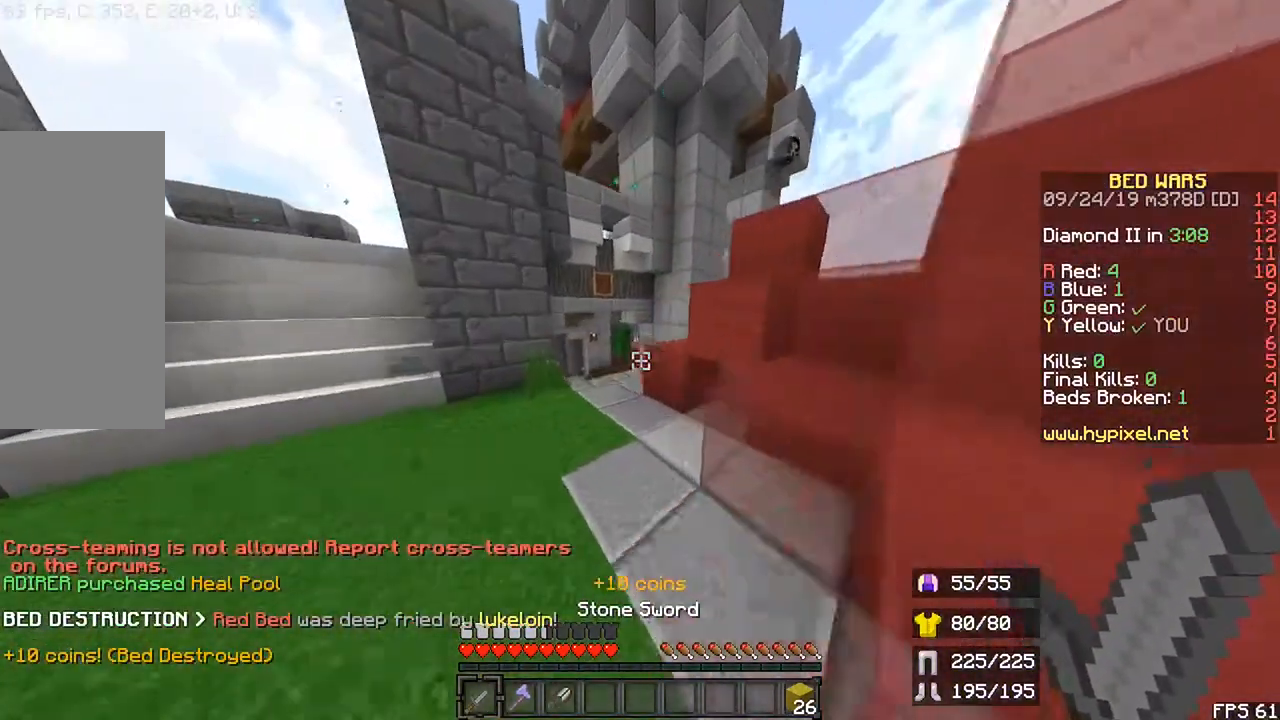
{"keys": ["r", "up"], "mouse": [], "events": [[67, "space", "down"], [100, "left", "up"], [333, "space", "up"]]}